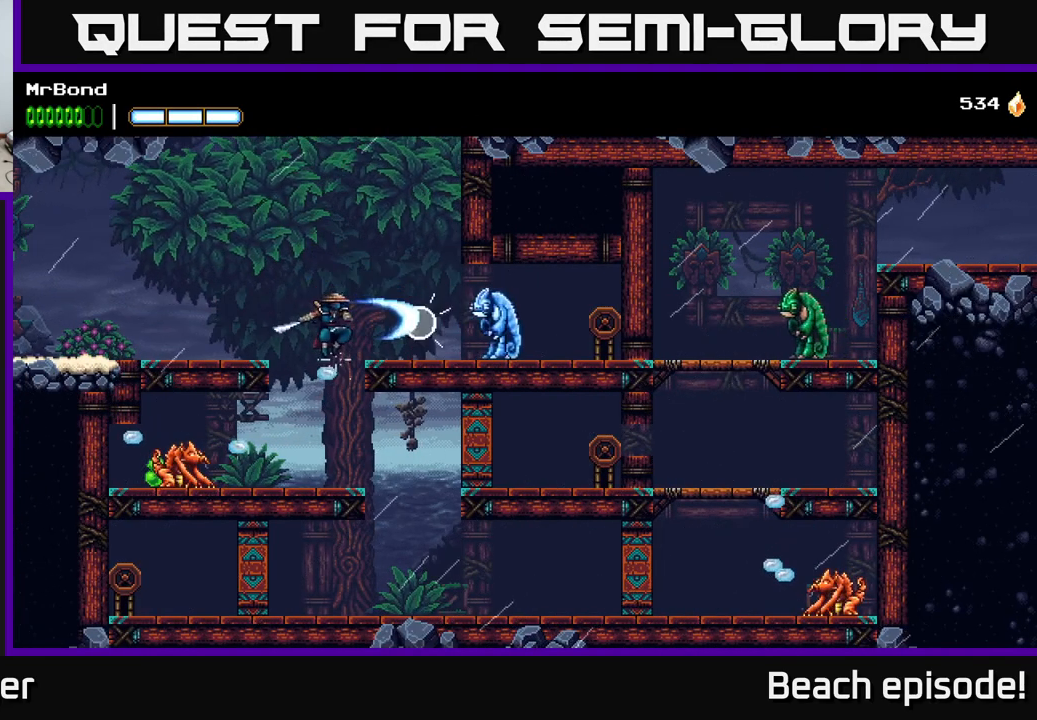
Gameplay with a controller (Xbox layout); each line is a JSON object with the inputs held at the frame after it. "events" lists button and stick changes between this image and that frame as [ms after this image, input, new state], when the widget could be followed in between. Not read: right_stick.
{"buttons": ["DPAD_RIGHT"], "left_stick": "center", "events": [[17, "X", "up"], [167, "X", "down"], [200, "A", "up"], [233, "X", "up"]]}
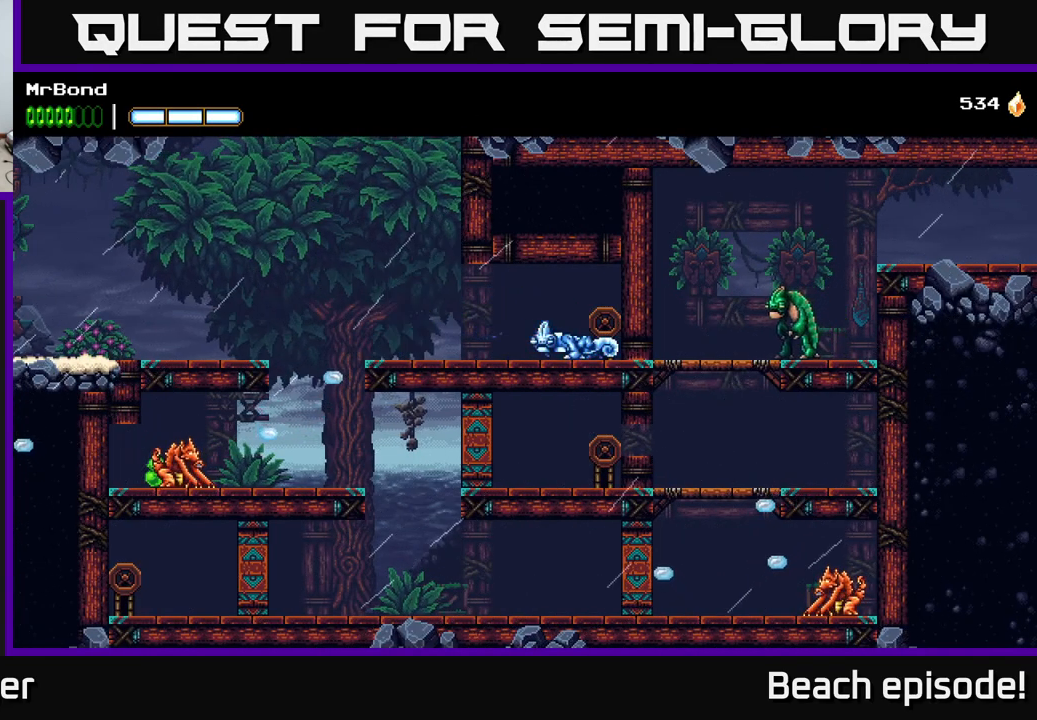
{"buttons": ["DPAD_RIGHT"], "left_stick": "center", "events": [[267, "X", "down"], [417, "X", "up"]]}
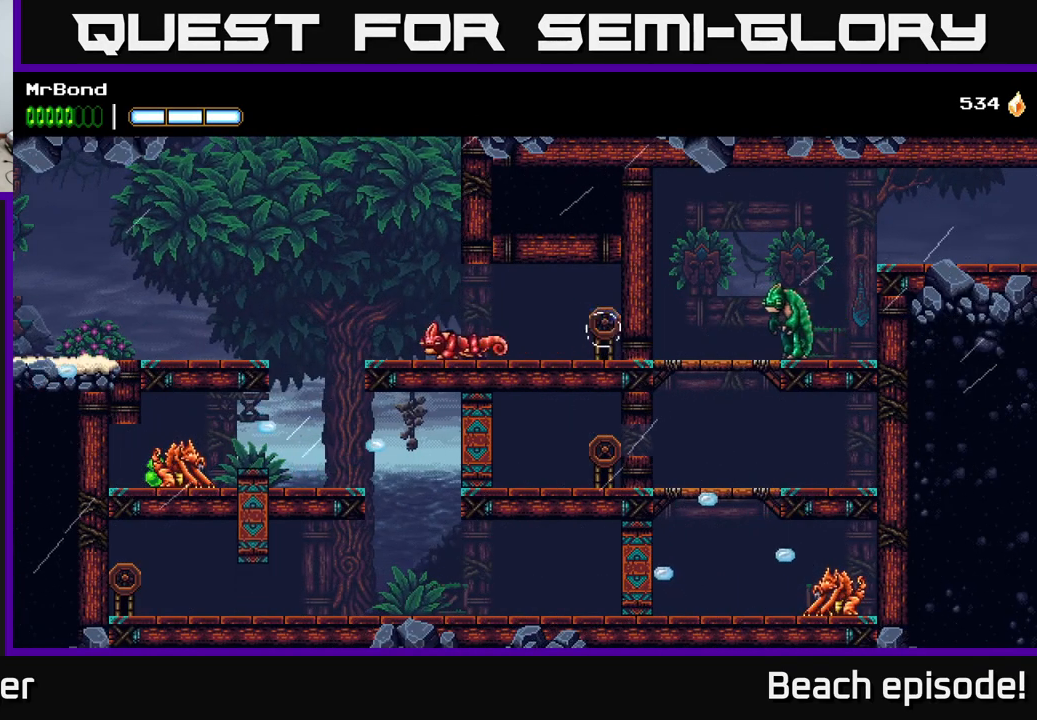
{"buttons": ["DPAD_DOWN"], "left_stick": "center", "events": [[17, "X", "down"], [150, "X", "up"], [183, "DPAD_RIGHT", "up"], [233, "DPAD_LEFT", "down"], [367, "DPAD_DOWN", "down"], [367, "X", "down"], [400, "DPAD_LEFT", "up"], [483, "X", "up"]]}
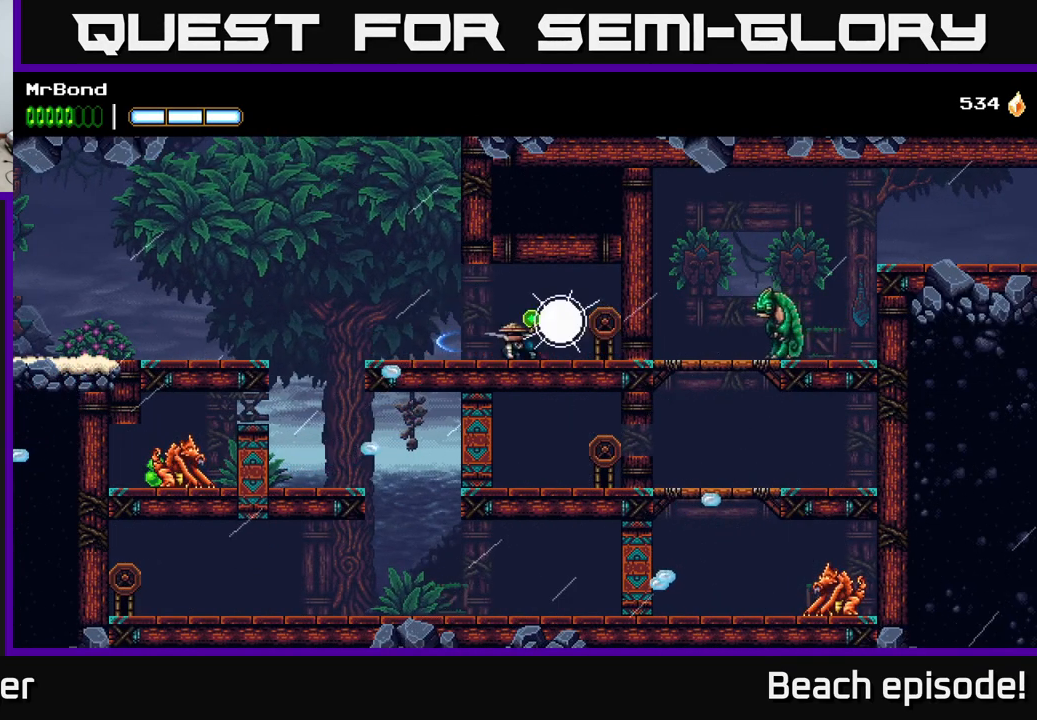
{"buttons": ["DPAD_LEFT"], "left_stick": "center", "events": [[100, "X", "down"], [250, "X", "up"], [350, "DPAD_LEFT", "down"], [383, "DPAD_DOWN", "up"]]}
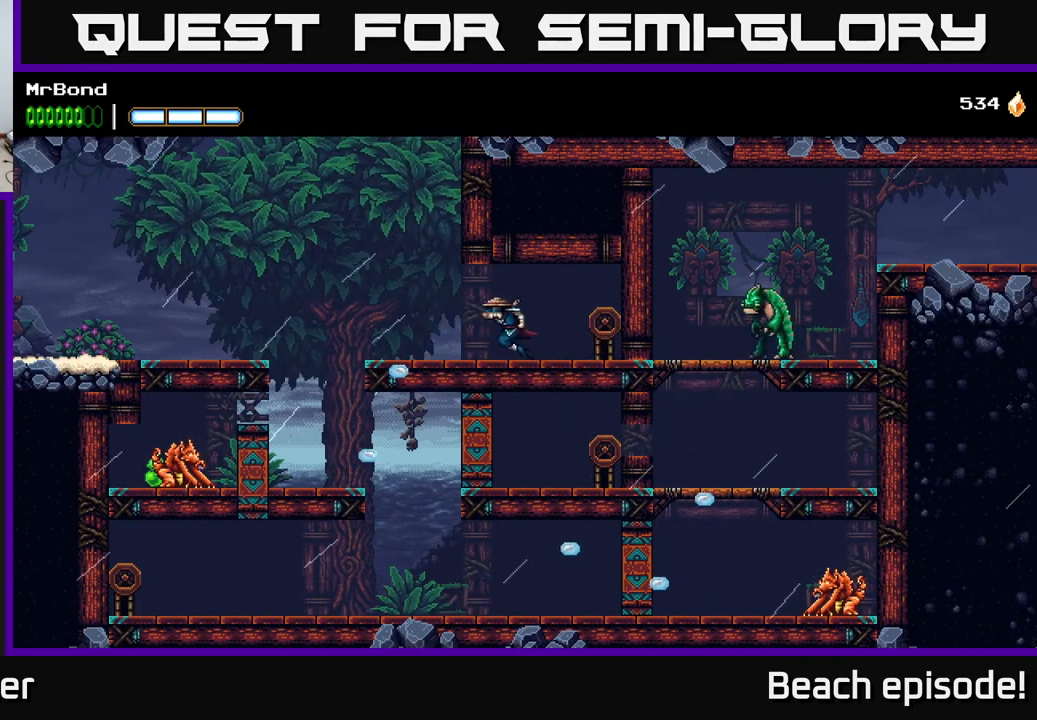
{"buttons": ["DPAD_LEFT"], "left_stick": "center", "events": [[250, "A", "down"], [400, "A", "up"]]}
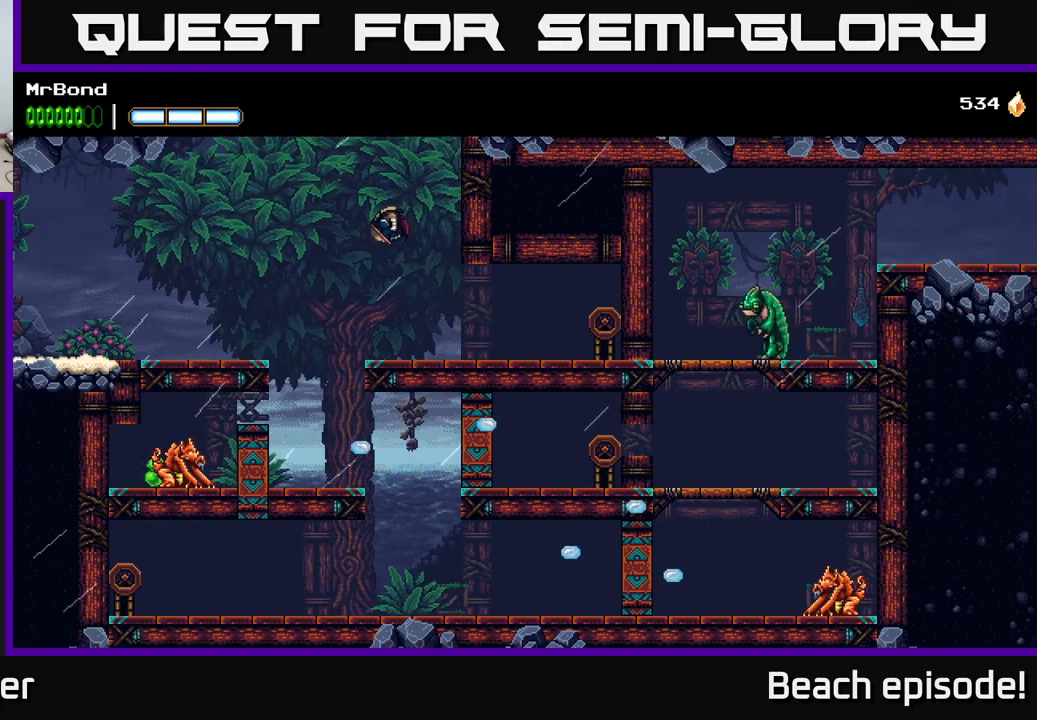
{"buttons": ["DPAD_RIGHT"], "left_stick": "center", "events": [[350, "DPAD_LEFT", "up"], [500, "DPAD_RIGHT", "down"]]}
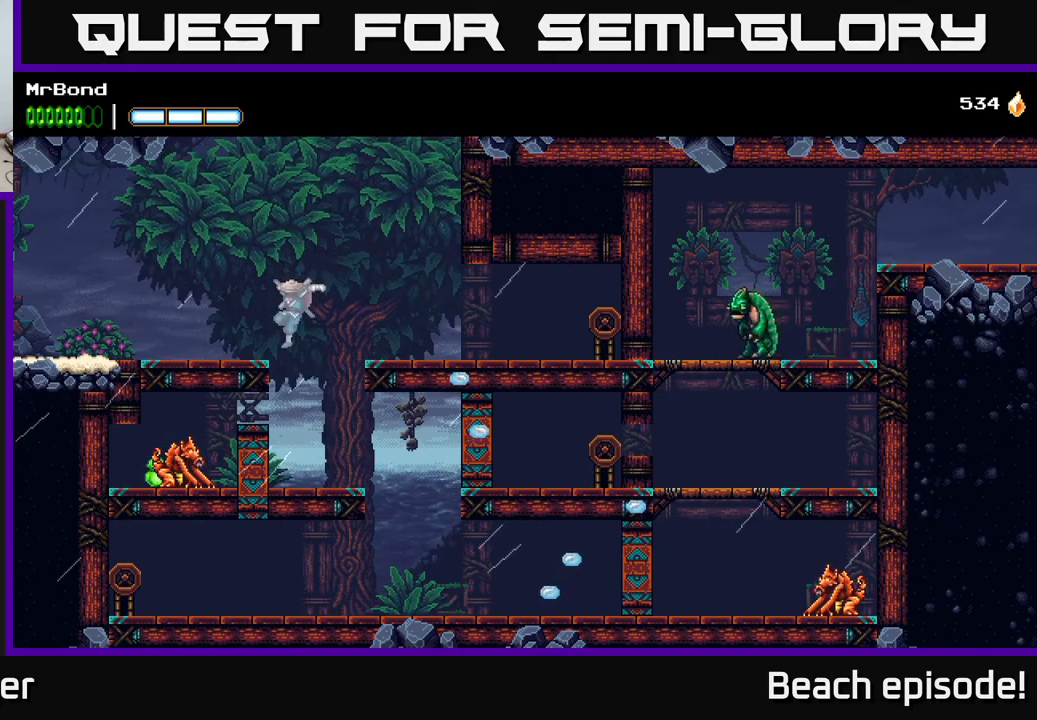
{"buttons": ["Y", "DPAD_RIGHT"], "left_stick": "center", "events": [[434, "Y", "down"]]}
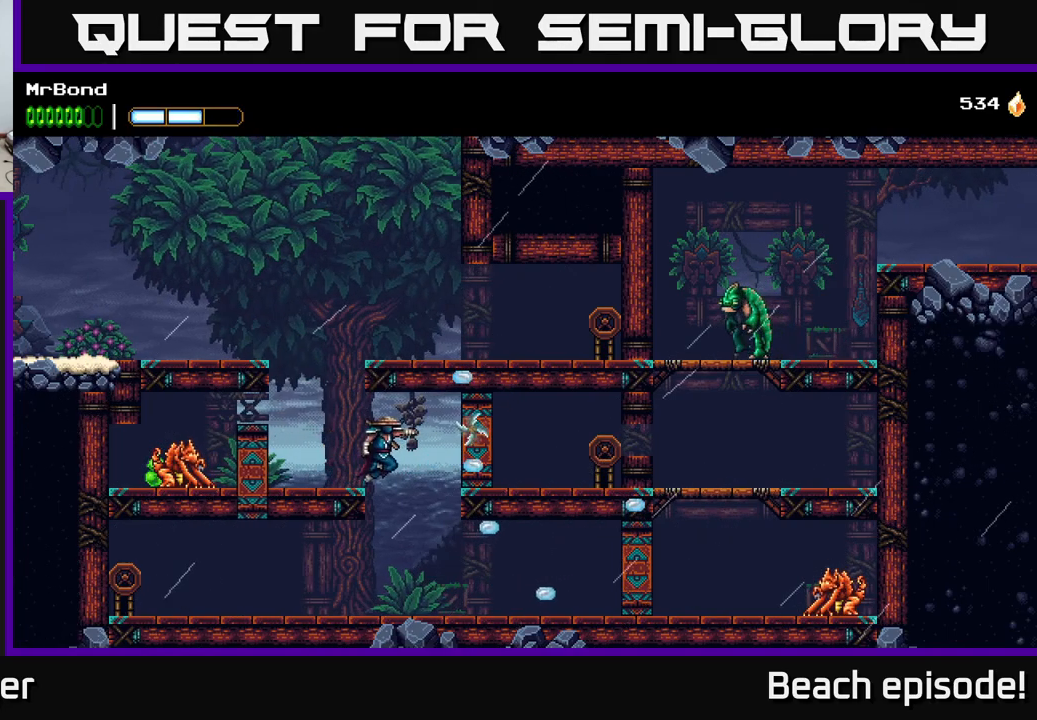
{"buttons": ["X", "DPAD_RIGHT"], "left_stick": "center", "events": [[17, "Y", "up"], [84, "DPAD_RIGHT", "up"], [117, "DPAD_DOWN", "down"], [284, "DPAD_DOWN", "up"], [284, "DPAD_RIGHT", "down"], [434, "X", "down"]]}
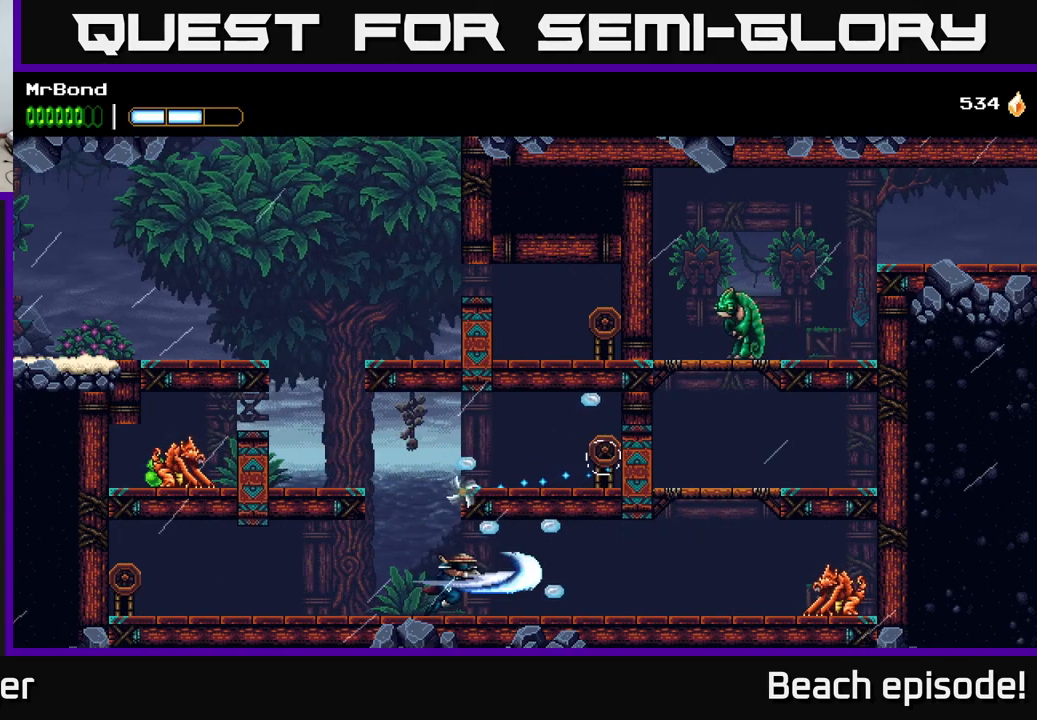
{"buttons": ["DPAD_RIGHT"], "left_stick": "center", "events": [[84, "X", "up"], [334, "X", "down"], [484, "X", "up"]]}
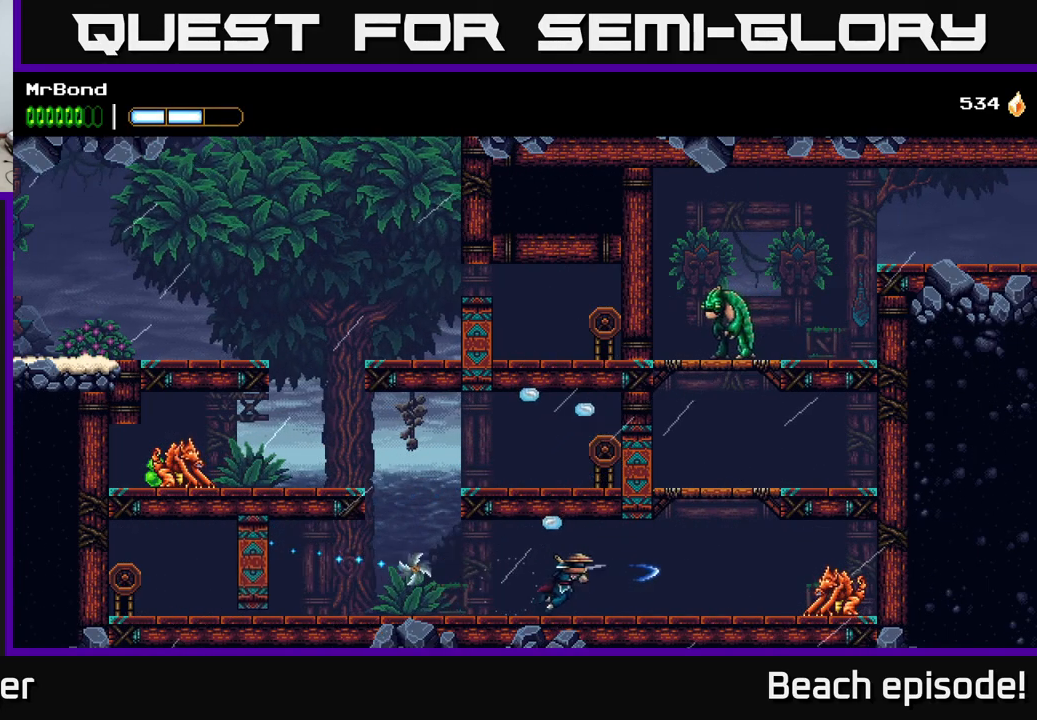
{"buttons": ["DPAD_RIGHT"], "left_stick": "center", "events": []}
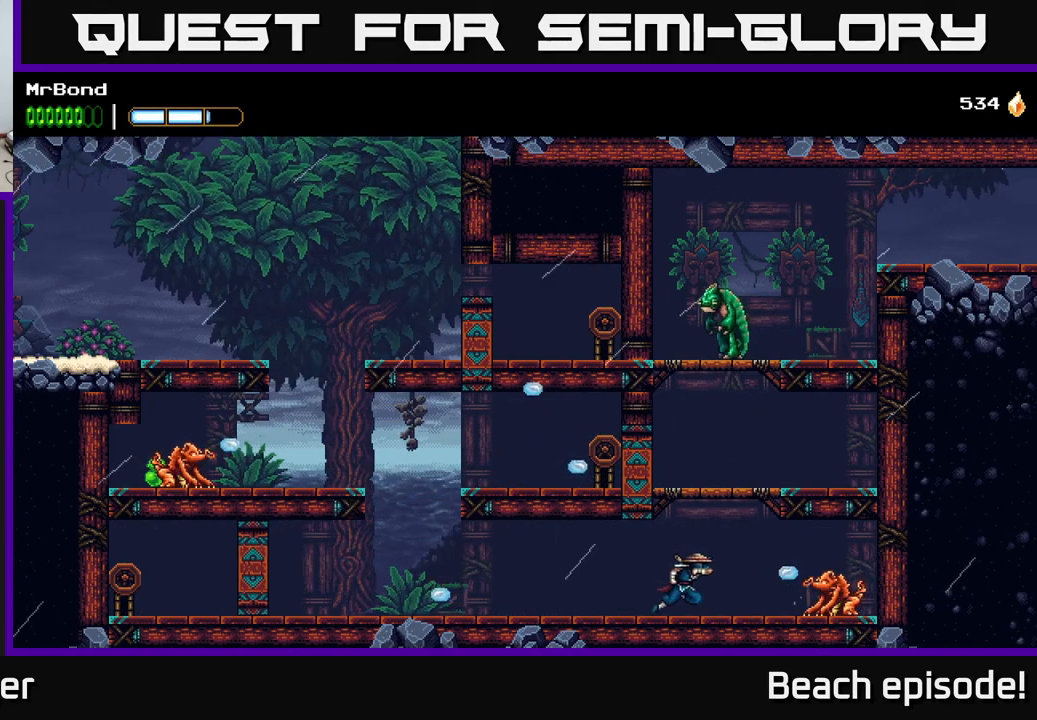
{"buttons": ["A", "DPAD_LEFT"], "left_stick": "center", "events": [[34, "X", "down"], [184, "X", "up"], [317, "DPAD_RIGHT", "up"], [317, "X", "down"], [417, "DPAD_LEFT", "down"], [450, "A", "down"], [467, "X", "up"]]}
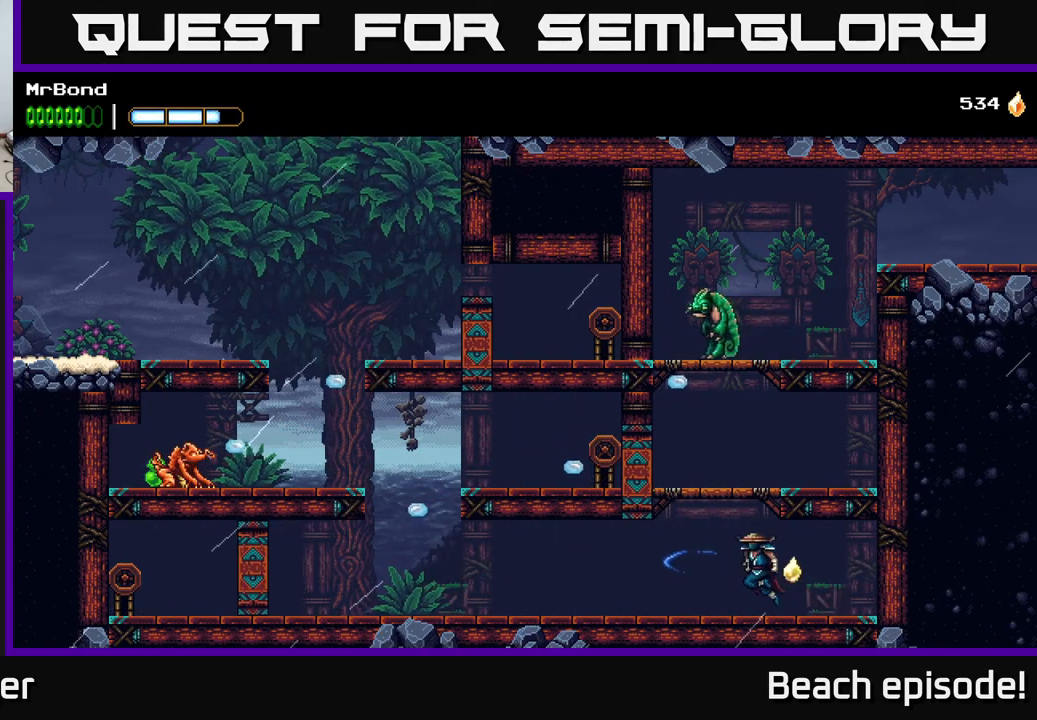
{"buttons": ["DPAD_LEFT"], "left_stick": "center", "events": [[84, "DPAD_LEFT", "up"], [267, "A", "up"], [267, "DPAD_RIGHT", "down"], [434, "DPAD_RIGHT", "up"], [484, "DPAD_LEFT", "down"]]}
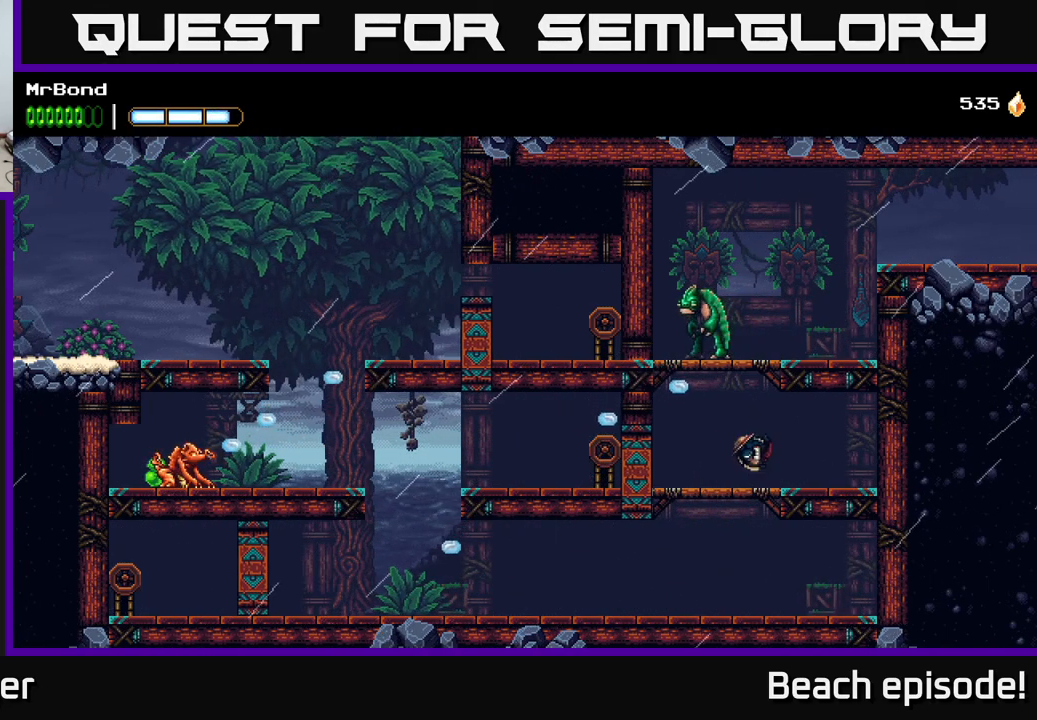
{"buttons": ["A", "X"], "left_stick": "center", "events": [[100, "DPAD_LEFT", "up"], [117, "A", "down"], [217, "X", "down"], [367, "X", "up"], [434, "X", "down"]]}
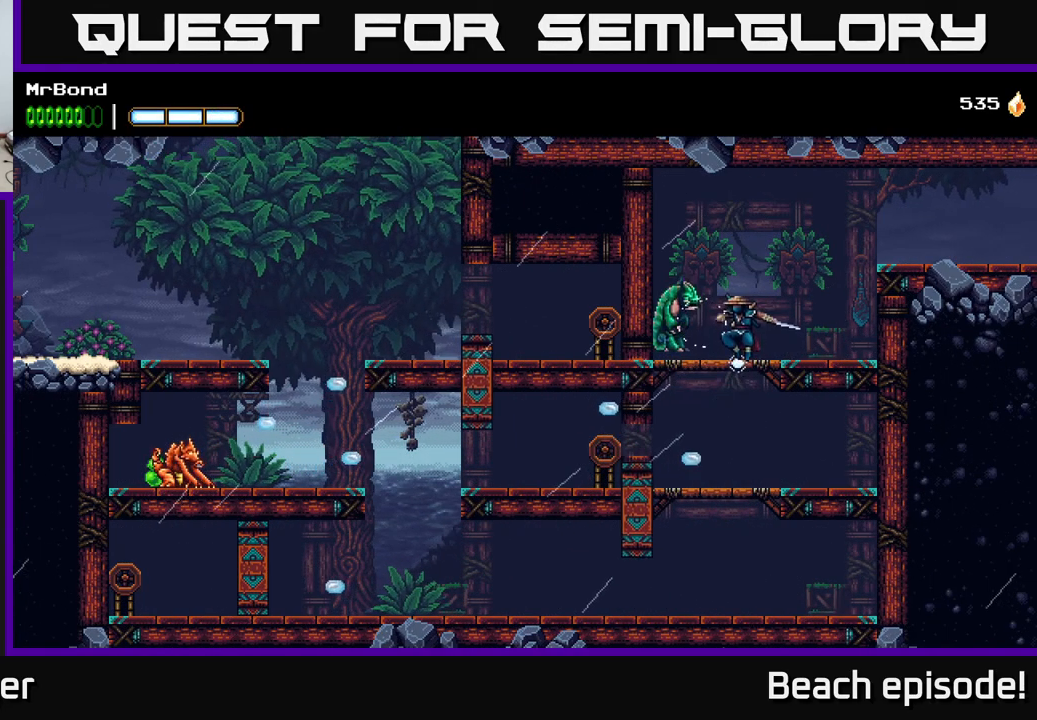
{"buttons": ["DPAD_DOWN"], "left_stick": "center", "events": [[17, "A", "up"], [100, "X", "up"], [217, "X", "down"], [317, "DPAD_RIGHT", "down"], [334, "X", "up"], [417, "DPAD_DOWN", "down"], [434, "DPAD_RIGHT", "up"]]}
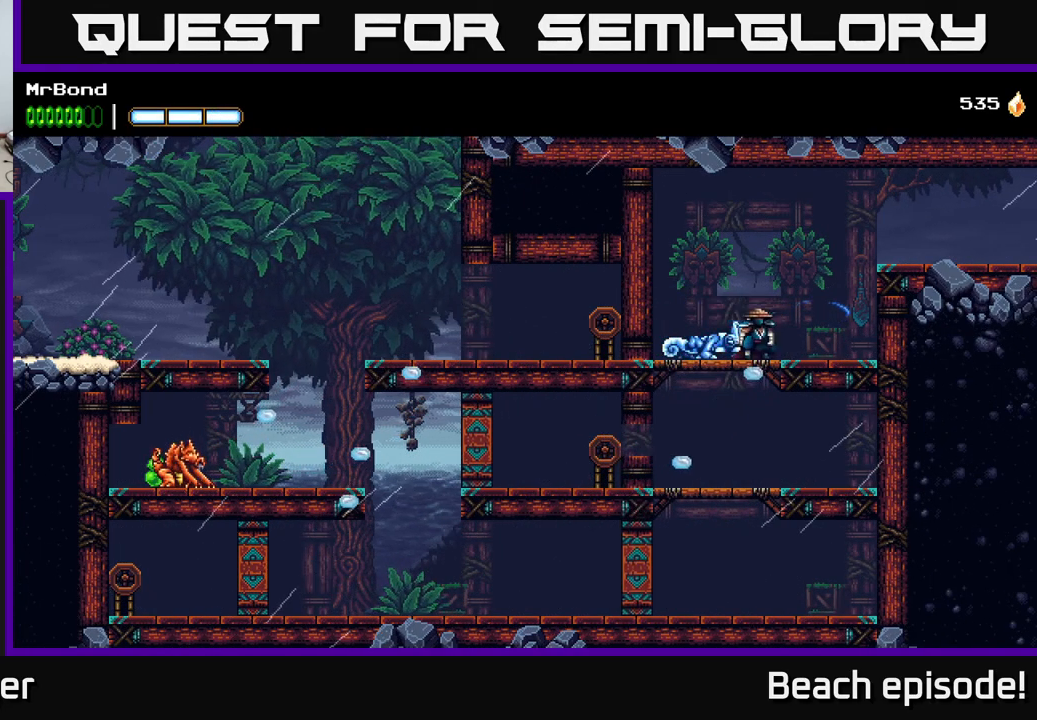
{"buttons": ["DPAD_DOWN"], "left_stick": "center", "events": [[17, "X", "down"], [167, "X", "up"], [284, "X", "down"], [417, "X", "up"]]}
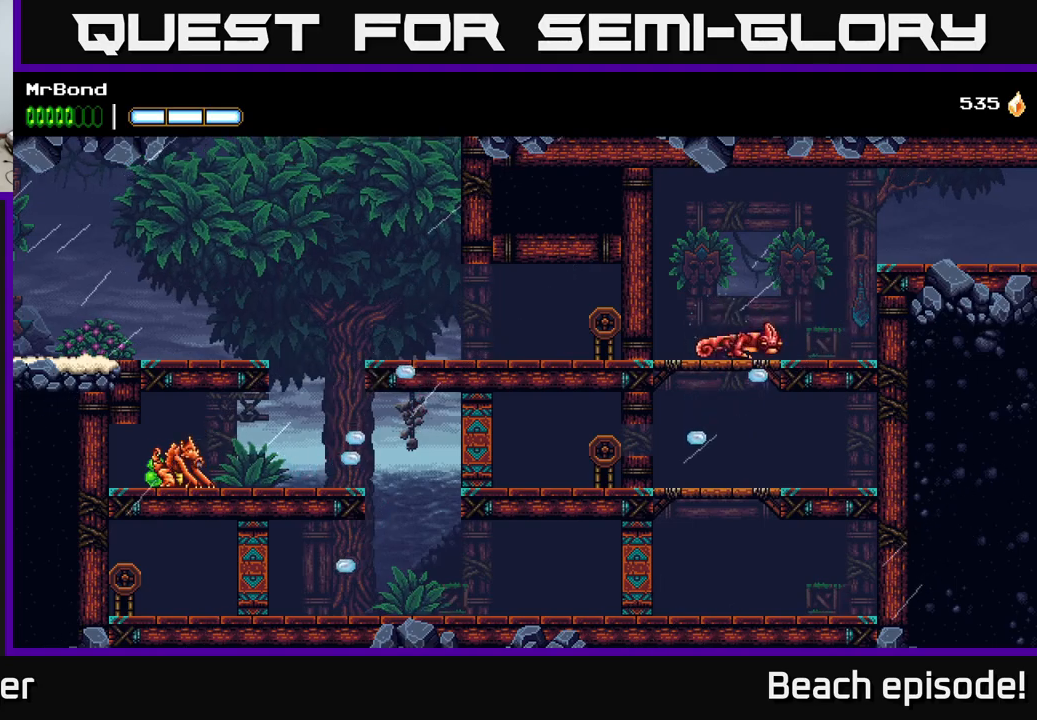
{"buttons": ["DPAD_DOWN"], "left_stick": "center", "events": [[133, "X", "down"], [233, "DPAD_LEFT", "down"], [250, "X", "up"], [350, "DPAD_LEFT", "up"], [350, "X", "down"], [450, "X", "up"]]}
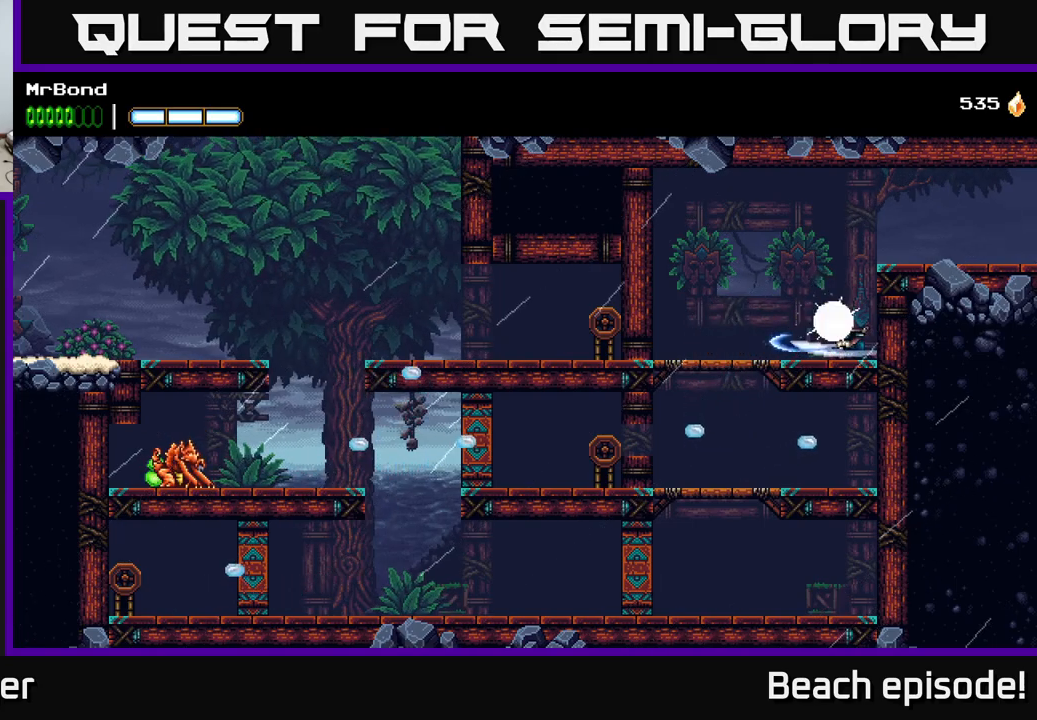
{"buttons": ["DPAD_RIGHT"], "left_stick": "center", "events": [[217, "A", "down"], [283, "DPAD_DOWN", "up"], [317, "DPAD_RIGHT", "down"], [500, "A", "up"]]}
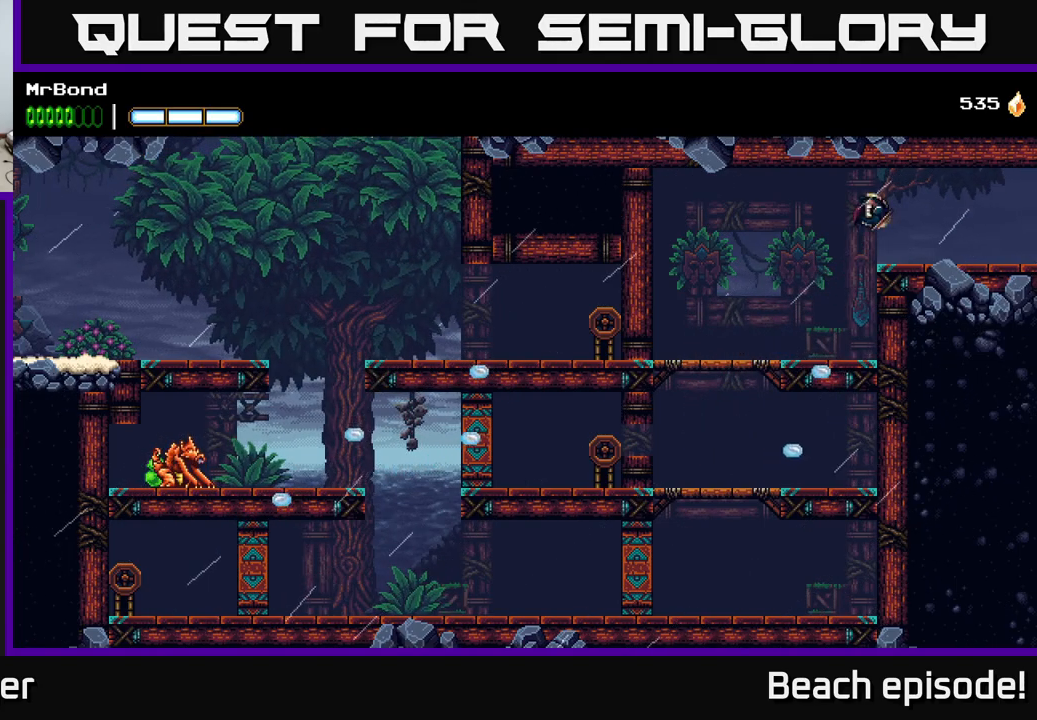
{"buttons": ["DPAD_RIGHT"], "left_stick": "center", "events": []}
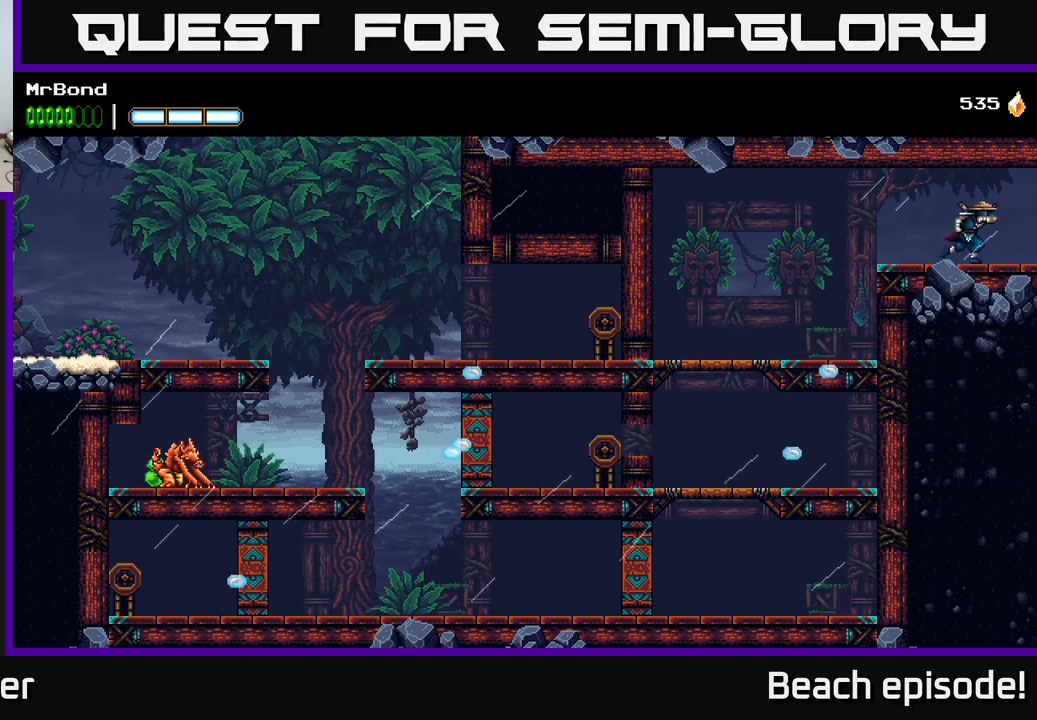
{"buttons": ["DPAD_RIGHT"], "left_stick": "center", "events": []}
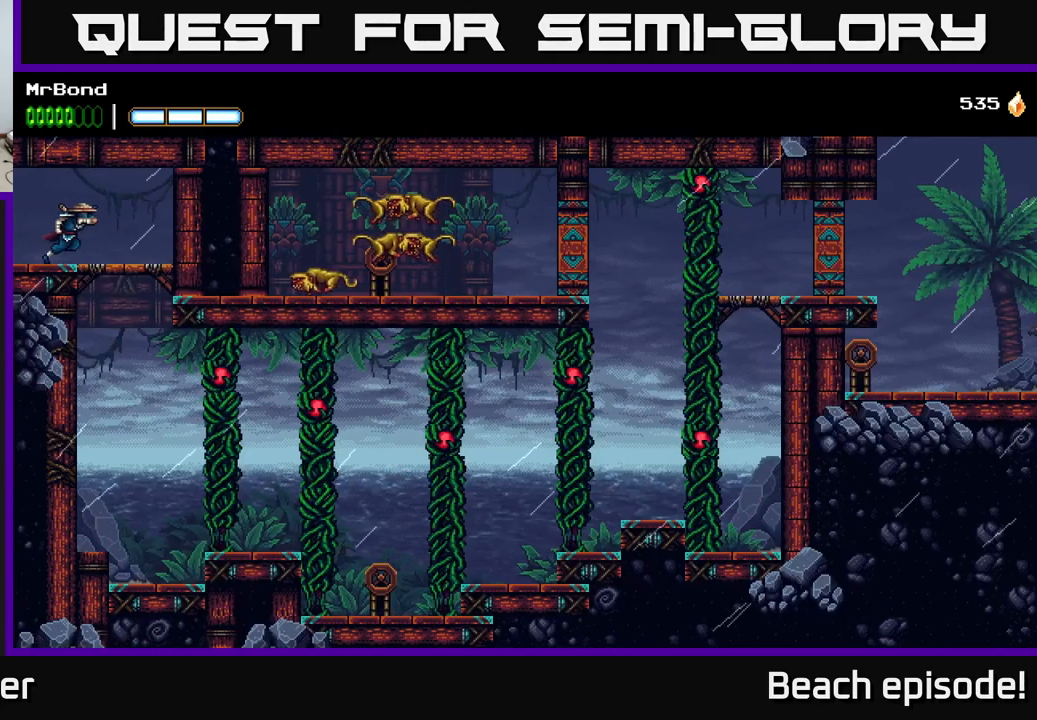
{"buttons": ["DPAD_DOWN"], "left_stick": "center", "events": [[333, "DPAD_DOWN", "down"], [333, "DPAD_RIGHT", "up"], [400, "A", "down"], [467, "A", "up"]]}
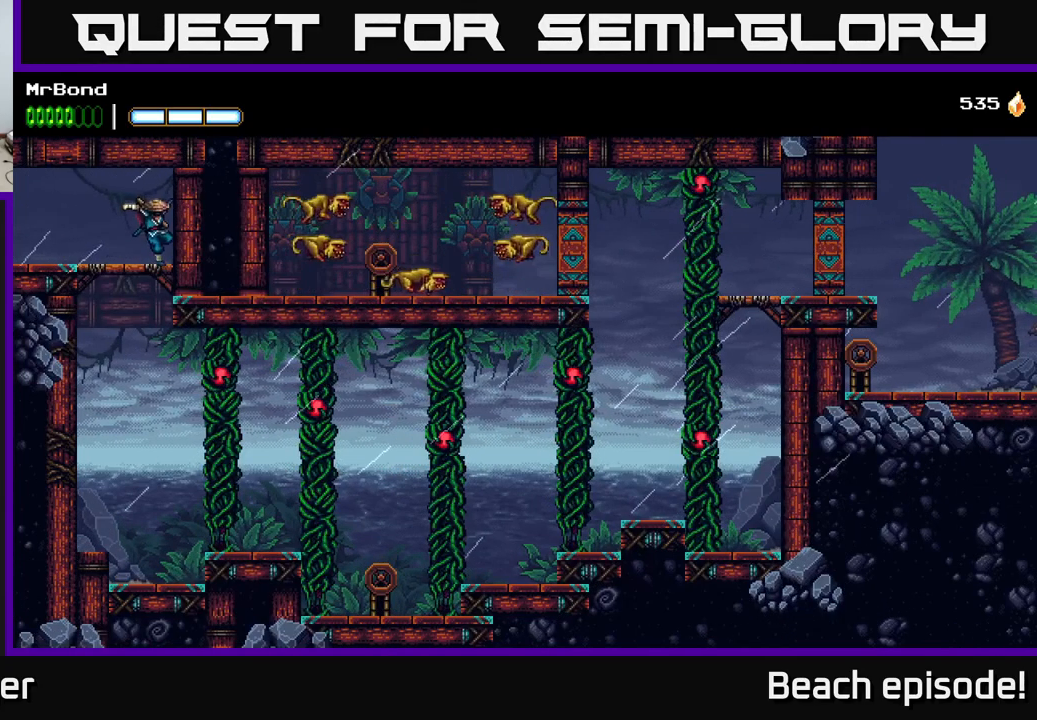
{"buttons": ["X", "DPAD_RIGHT"], "left_stick": "center", "events": [[33, "DPAD_DOWN", "up"], [233, "DPAD_RIGHT", "down"], [400, "X", "down"]]}
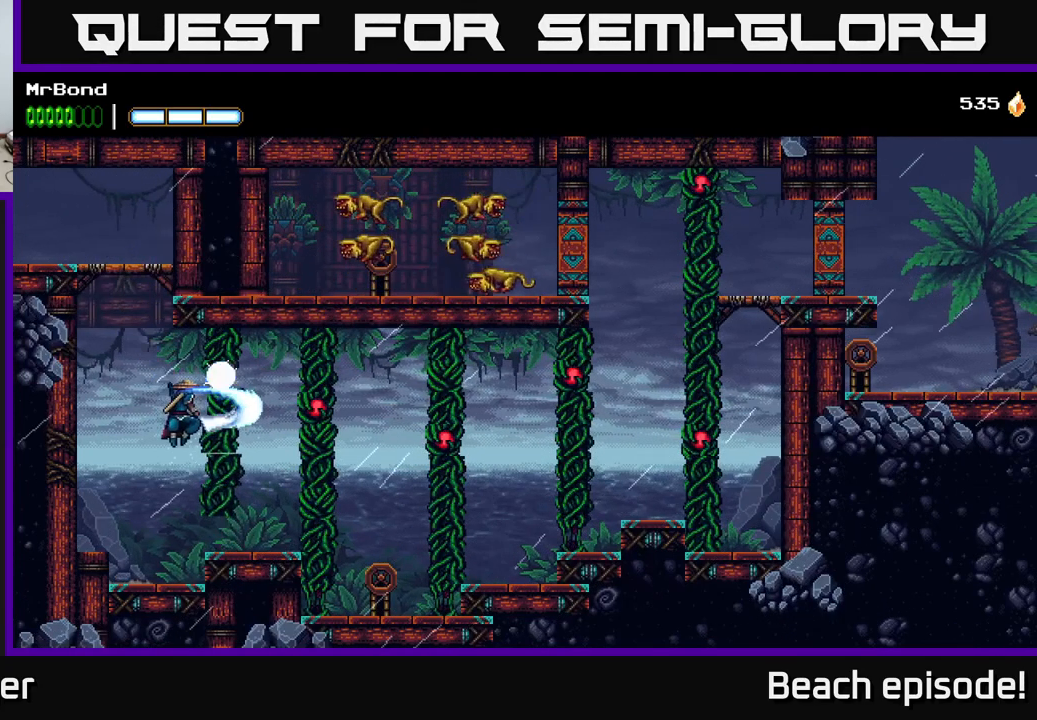
{"buttons": [], "left_stick": "center", "events": [[50, "X", "up"], [83, "A", "down"], [133, "X", "down"], [167, "A", "up"], [233, "X", "up"], [500, "DPAD_RIGHT", "up"]]}
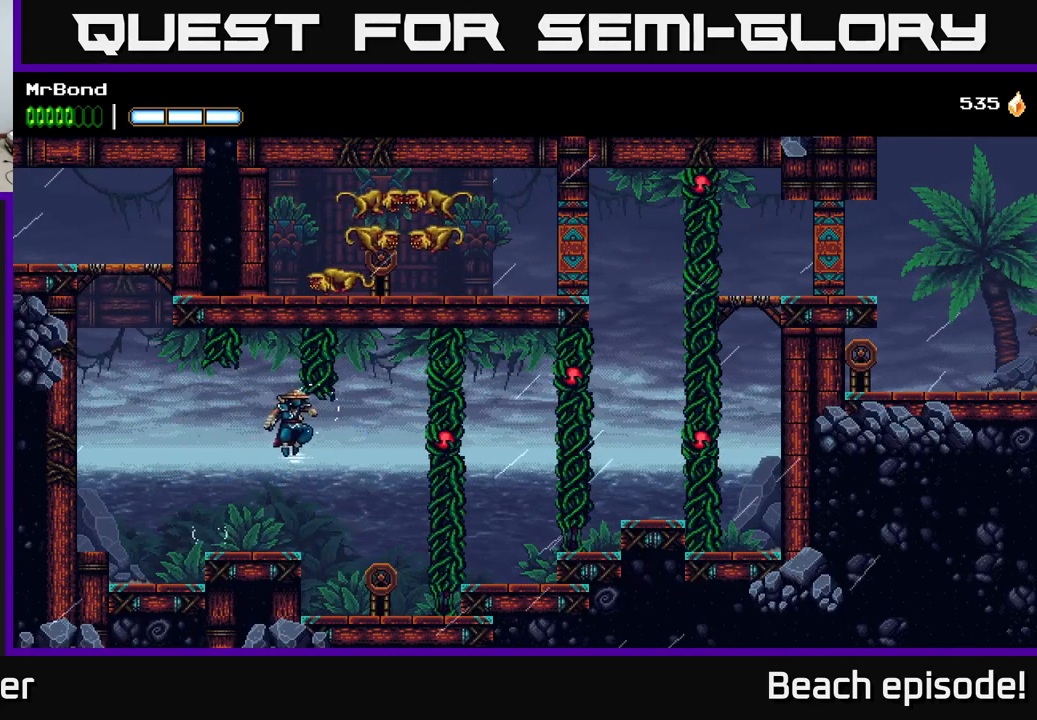
{"buttons": ["A", "DPAD_RIGHT"], "left_stick": "center", "events": [[67, "Y", "down"], [100, "DPAD_RIGHT", "down"], [150, "Y", "up"], [350, "A", "down"]]}
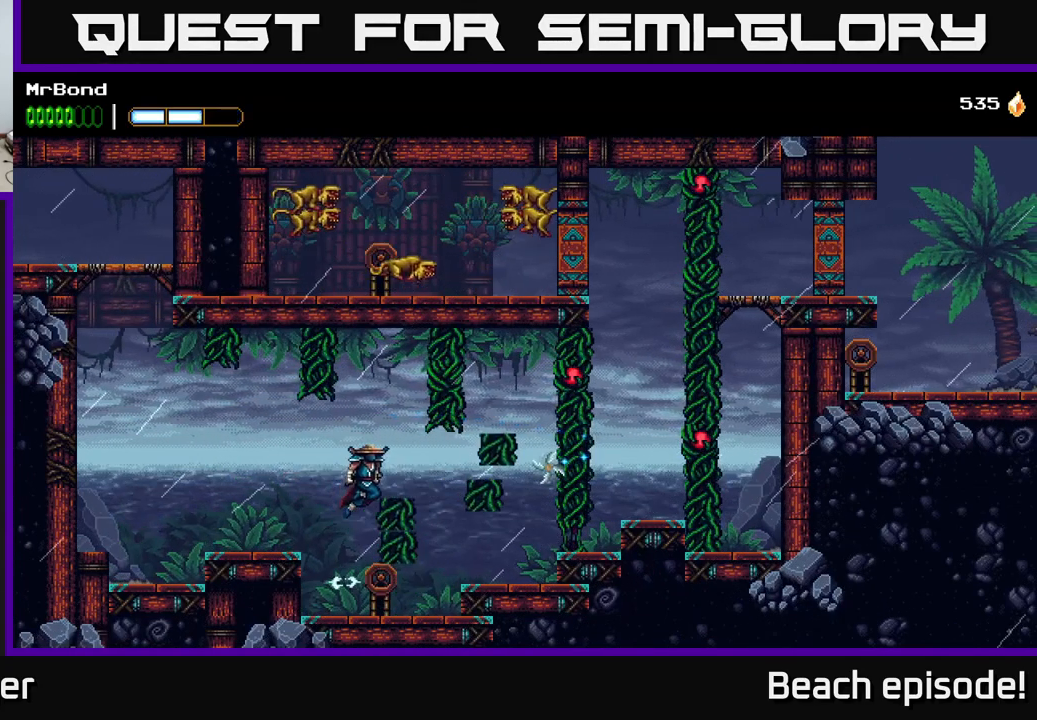
{"buttons": ["X", "DPAD_RIGHT"], "left_stick": "center", "events": [[83, "X", "down"], [217, "X", "up"], [350, "A", "up"], [417, "X", "down"]]}
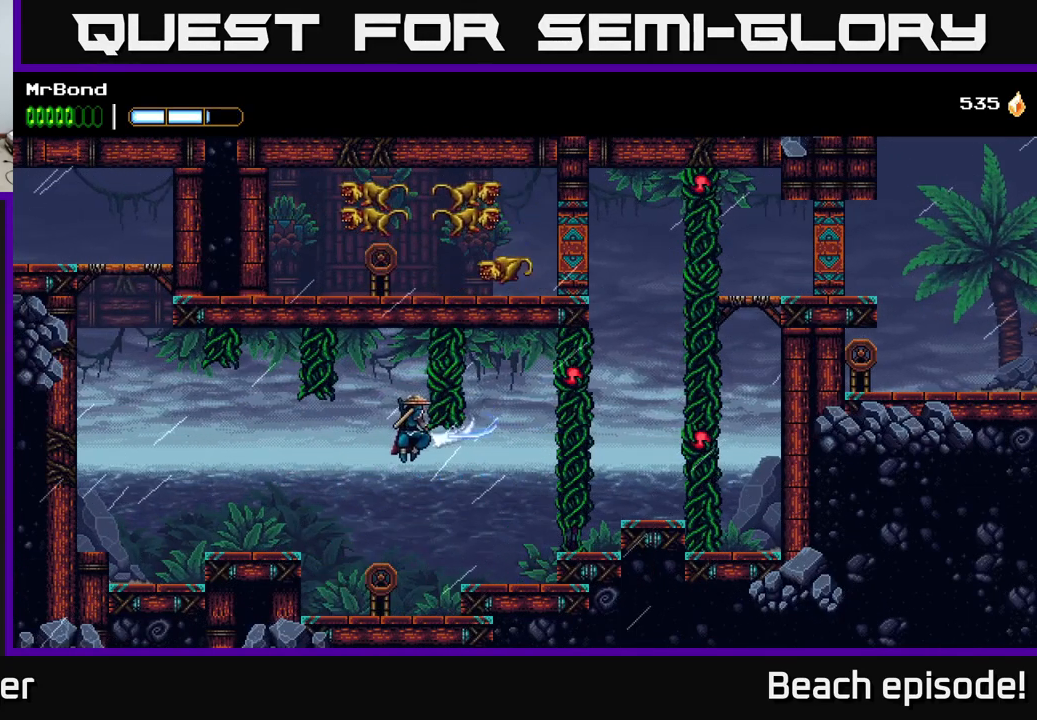
{"buttons": ["A", "DPAD_RIGHT"], "left_stick": "center", "events": [[17, "X", "up"], [299, "A", "down"]]}
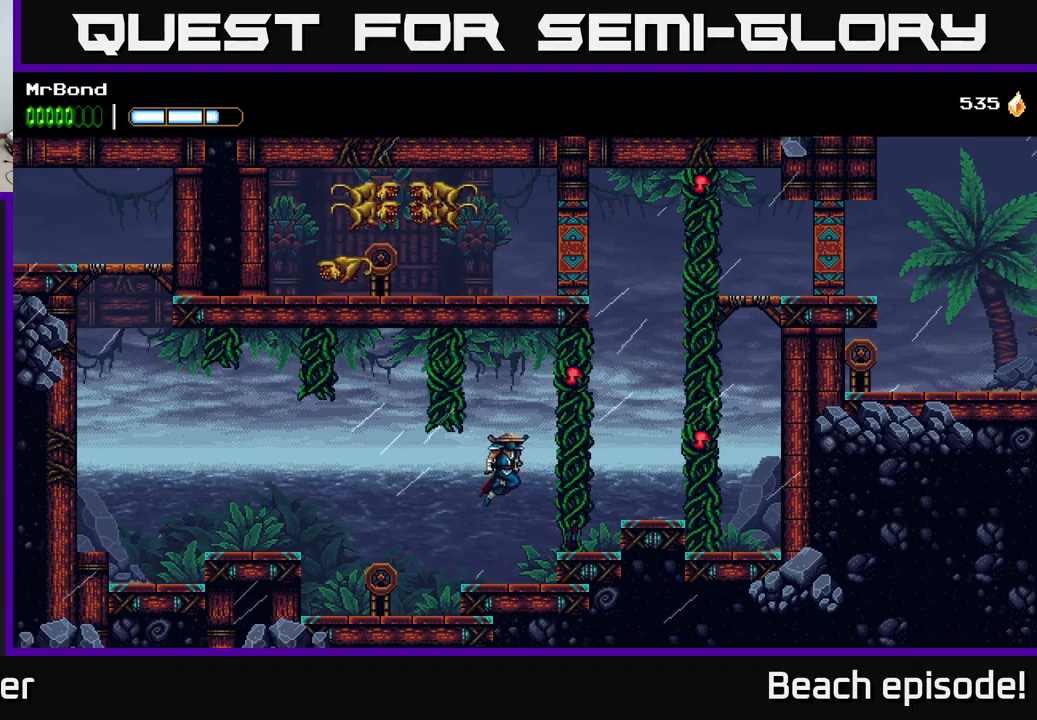
{"buttons": ["DPAD_RIGHT"], "left_stick": "center", "events": [[183, "A", "up"], [233, "A", "down"], [300, "X", "down"], [333, "A", "up"], [400, "X", "up"]]}
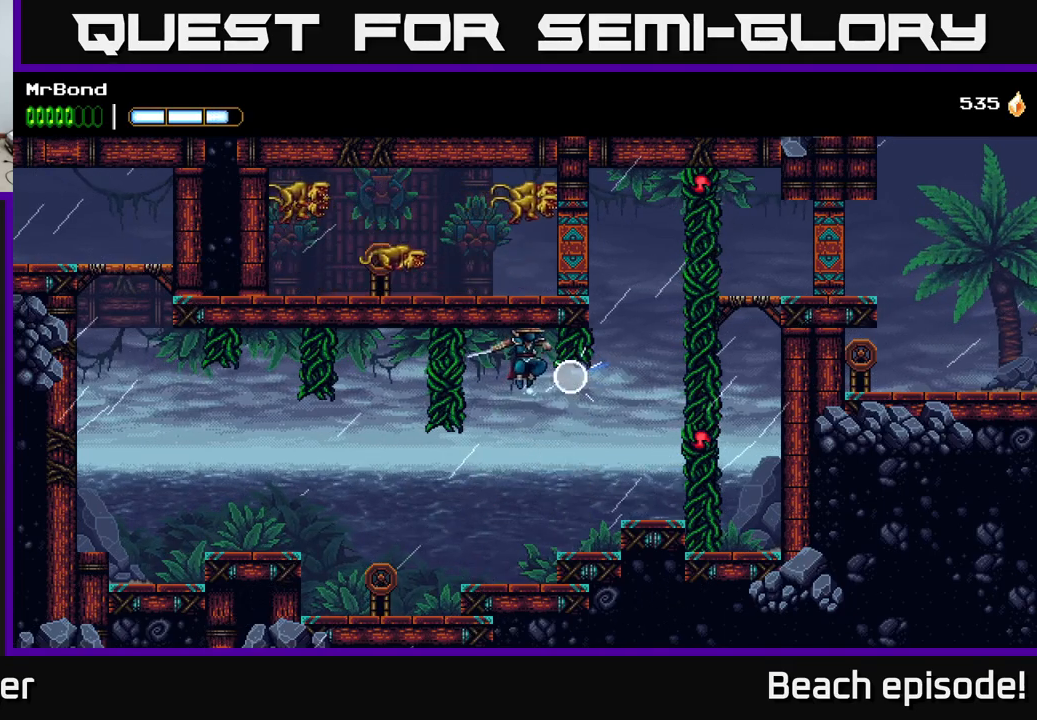
{"buttons": ["A", "DPAD_RIGHT"], "left_stick": "center", "events": [[317, "X", "down"], [450, "A", "down"], [467, "X", "up"]]}
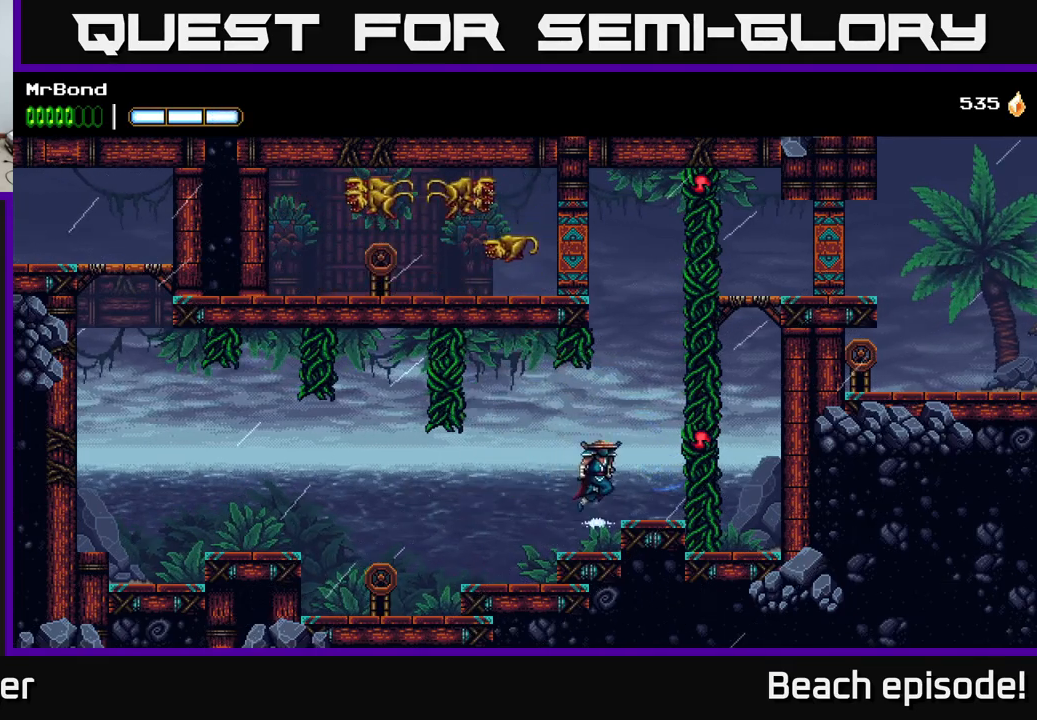
{"buttons": ["A", "DPAD_LEFT"], "left_stick": "center", "events": [[83, "X", "down"], [117, "A", "up"], [183, "X", "up"], [417, "A", "down"], [450, "DPAD_RIGHT", "up"], [483, "DPAD_LEFT", "down"]]}
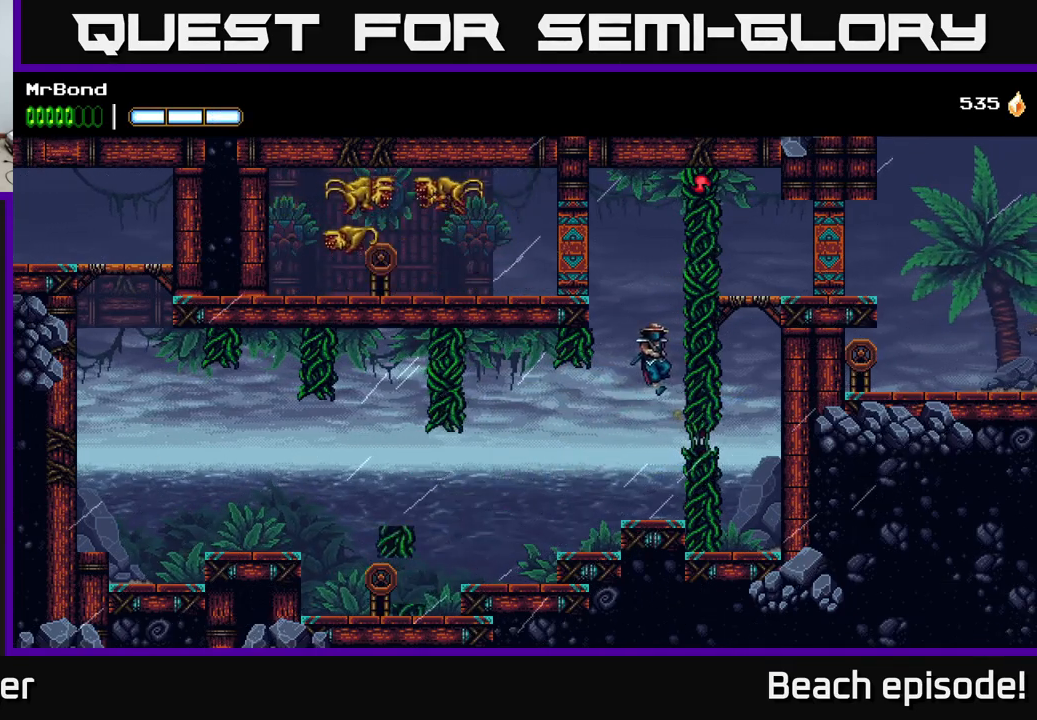
{"buttons": ["DPAD_LEFT"], "left_stick": "center", "events": [[117, "DPAD_DOWN", "down"], [117, "DPAD_LEFT", "up"], [117, "DPAD_RIGHT", "down"], [133, "DPAD_DOWN", "up"], [267, "A", "up"], [450, "DPAD_RIGHT", "up"], [500, "DPAD_LEFT", "down"]]}
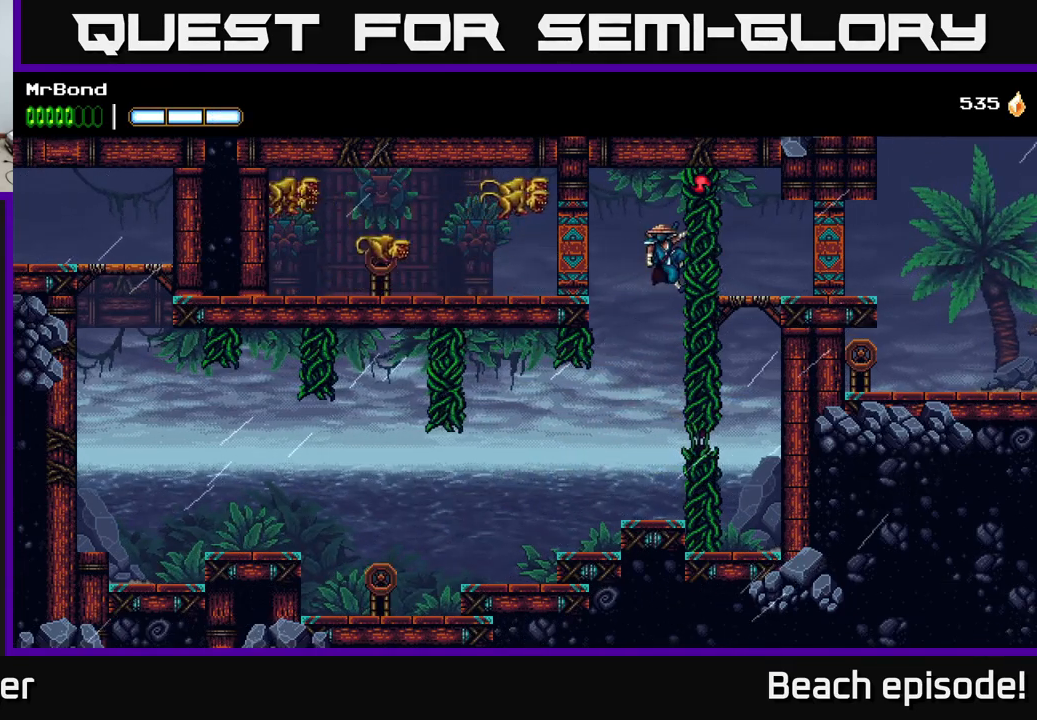
{"buttons": ["DPAD_LEFT"], "left_stick": "center", "events": [[183, "A", "down"], [283, "A", "up"]]}